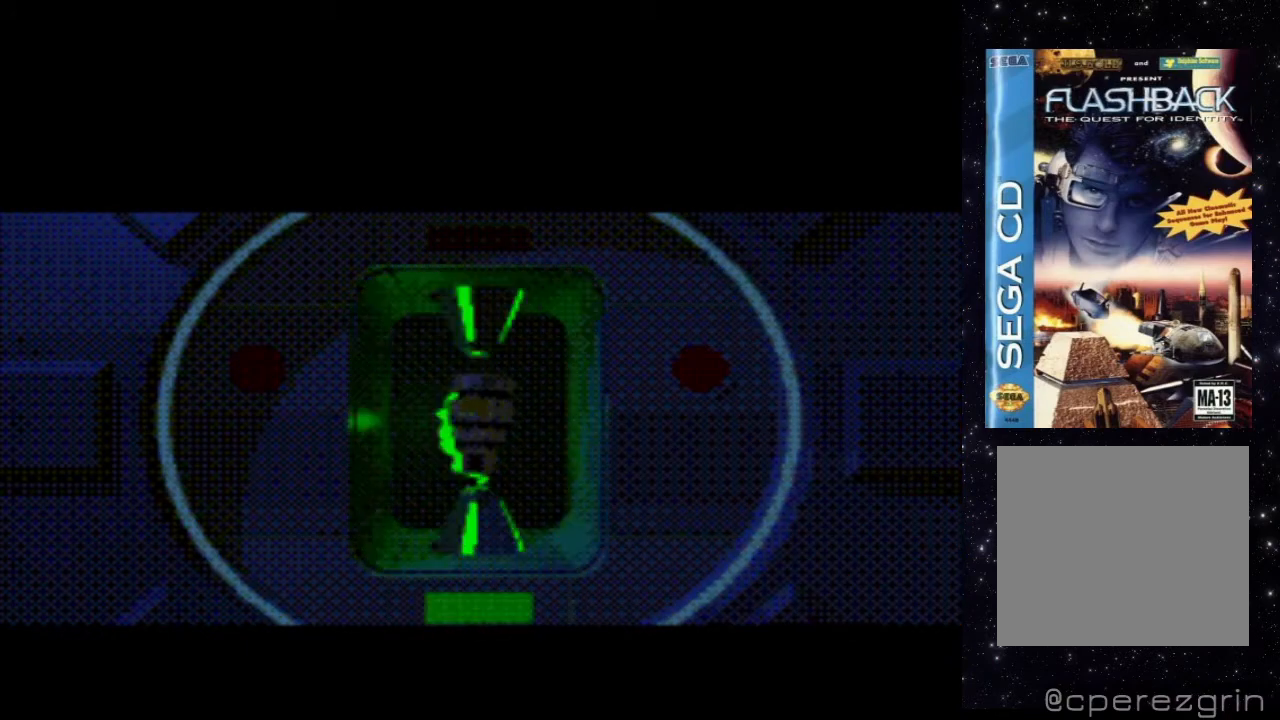
Gameplay with a controller (Xbox layout); each line is a JSON object with the inputs held at the frame after it. "events" lists button and stick changes between this image and that frame as [ms after this image, input, new state], when the widget could be followed in between. Not read: L3 R3 left_stick right_stick.
{"buttons": [], "events": [[200, "START", "down"], [420, "START", "up"]]}
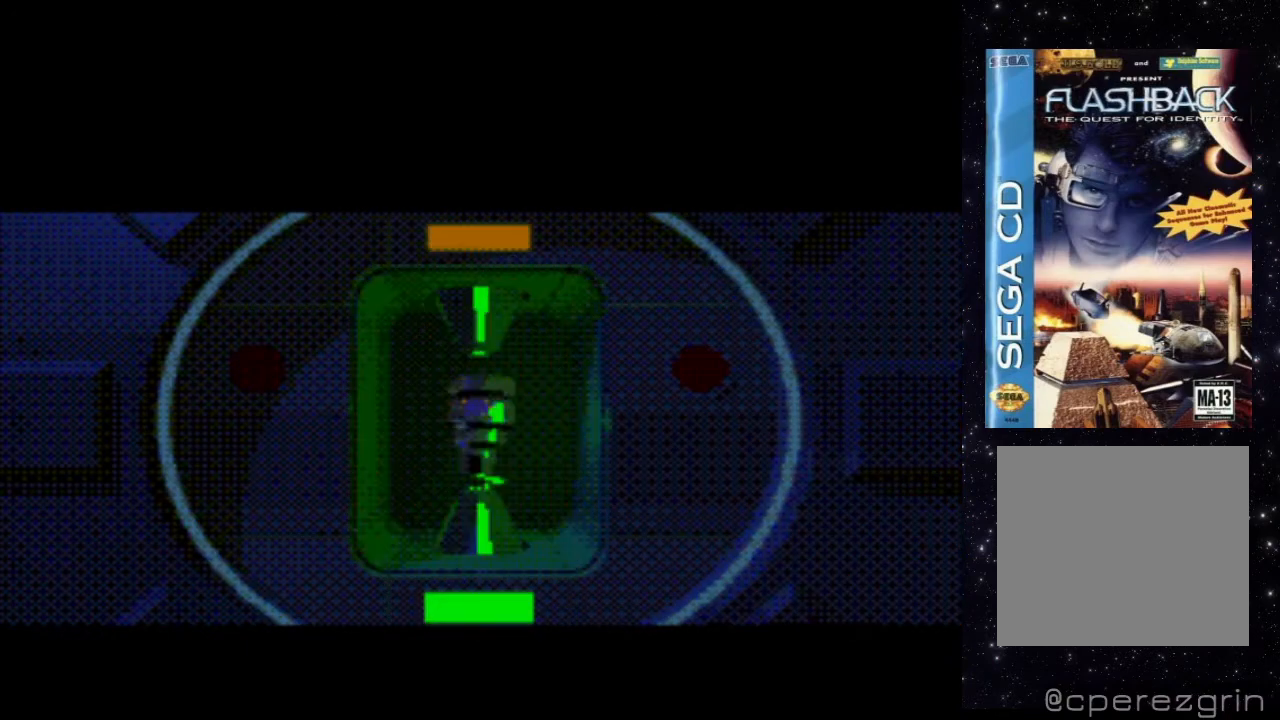
{"buttons": [], "events": []}
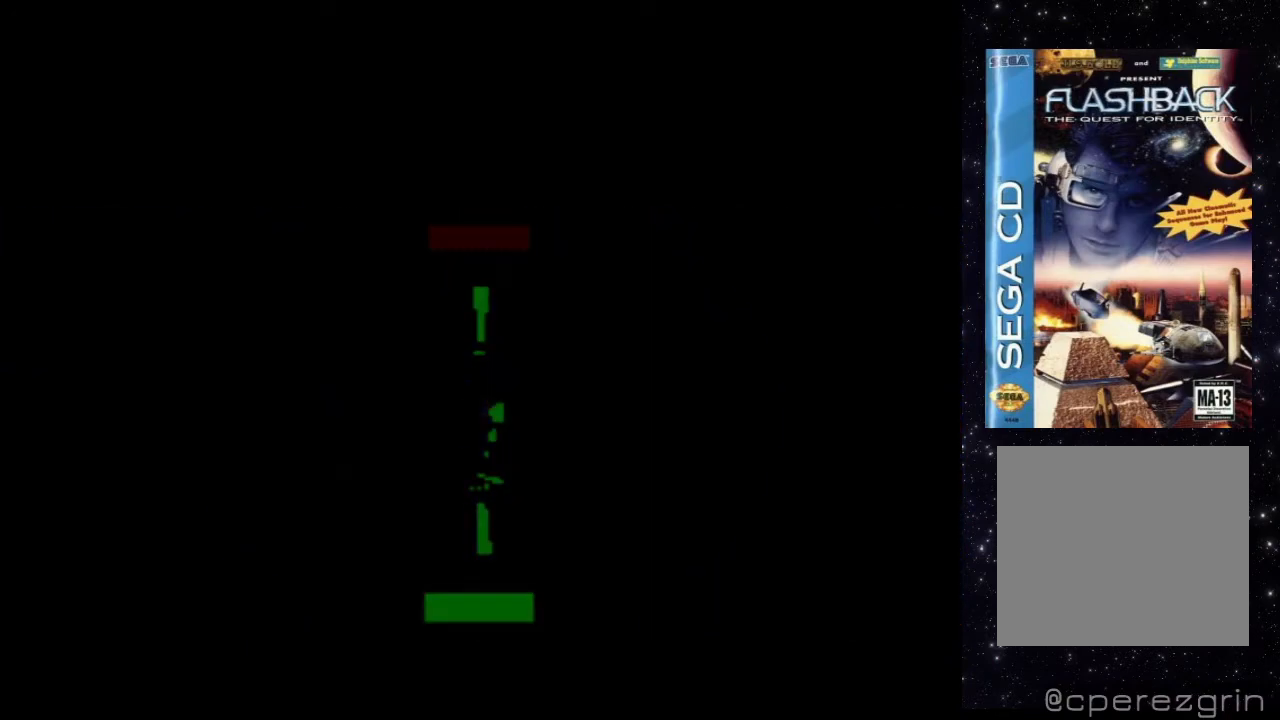
{"buttons": [], "events": []}
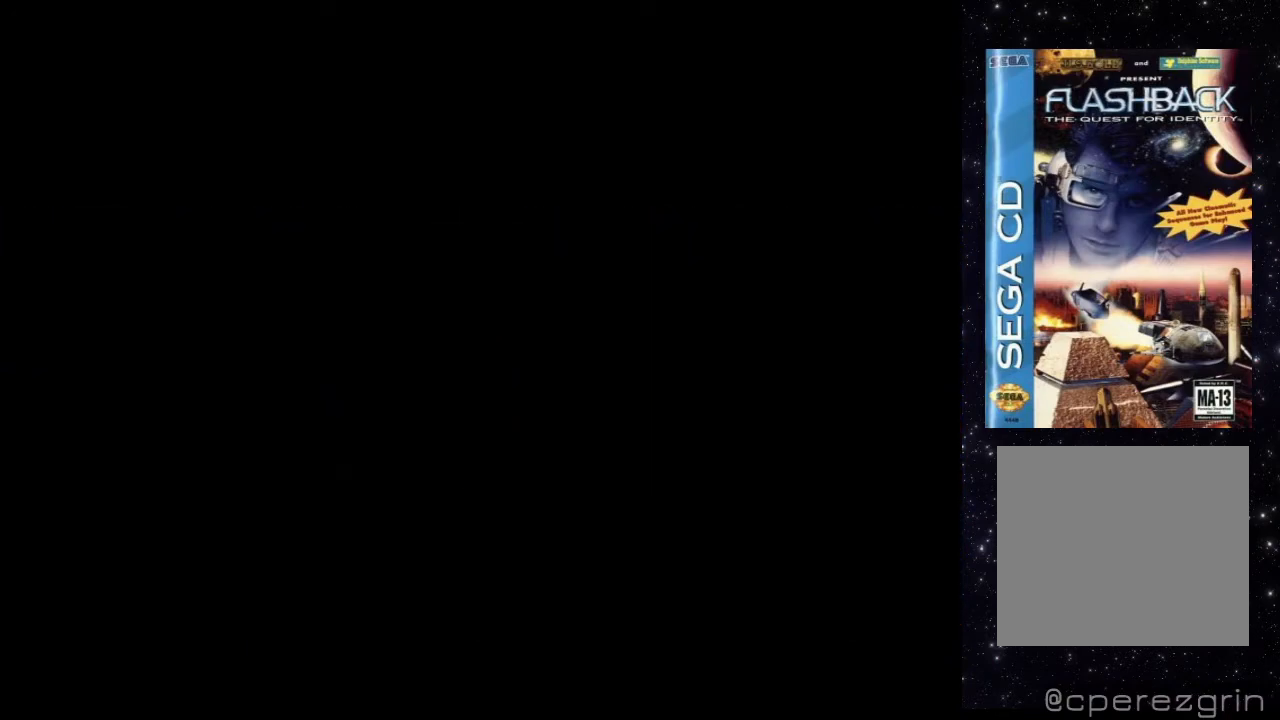
{"buttons": [], "events": []}
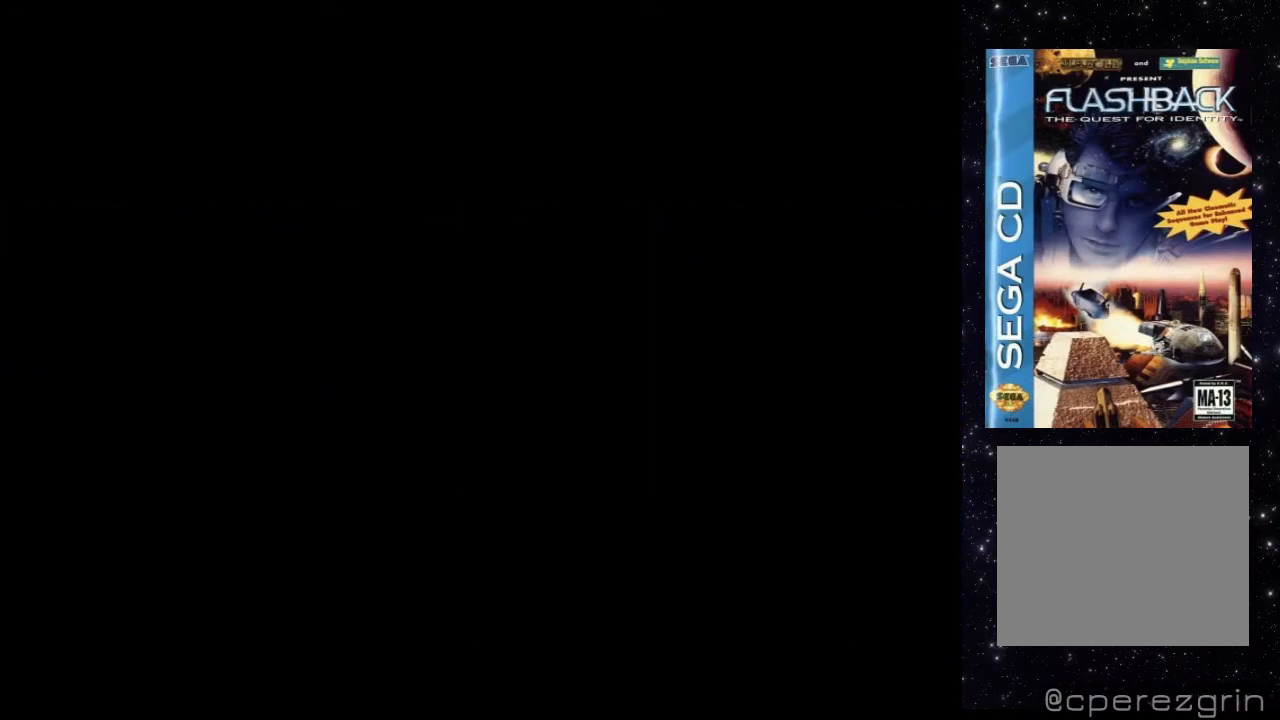
{"buttons": [], "events": []}
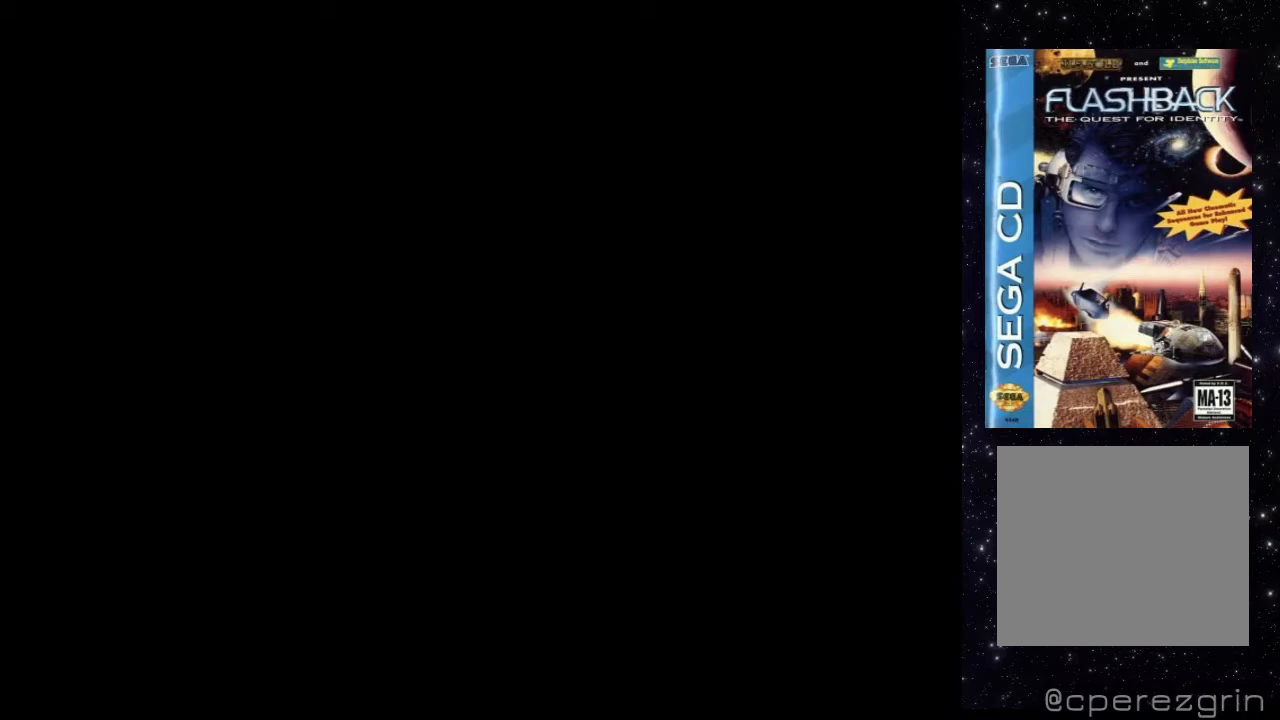
{"buttons": [], "events": []}
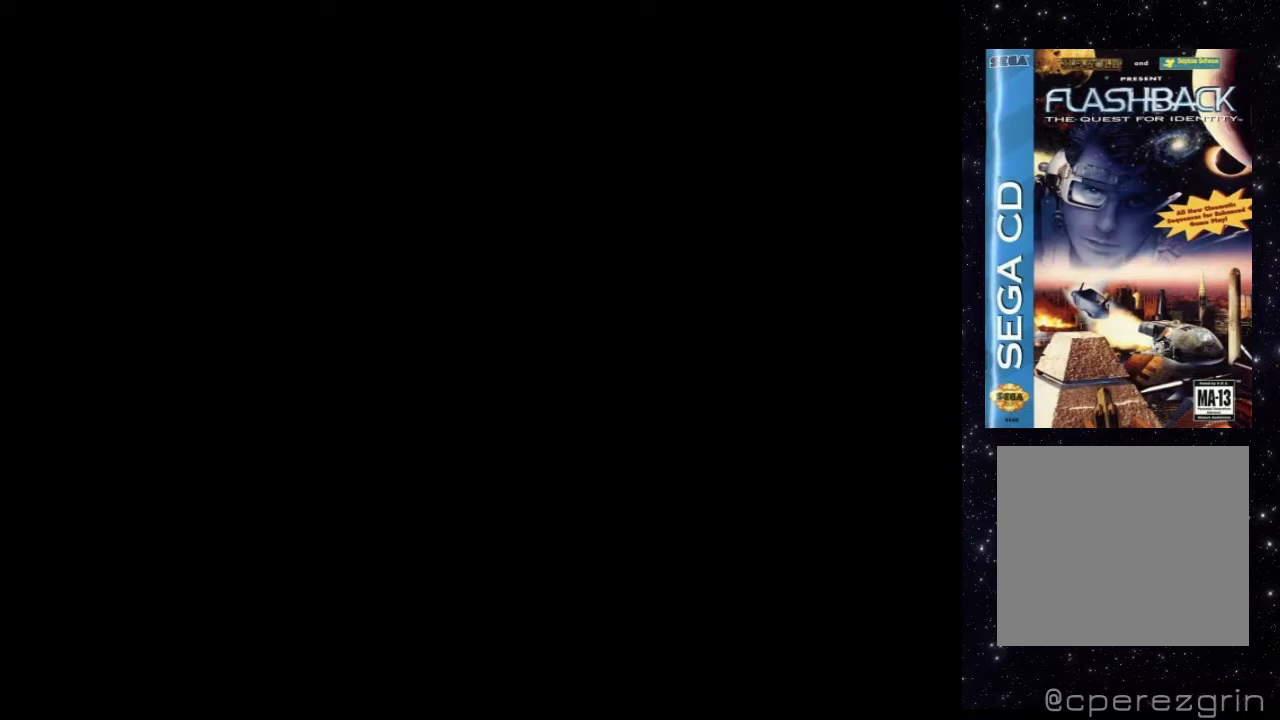
{"buttons": [], "events": []}
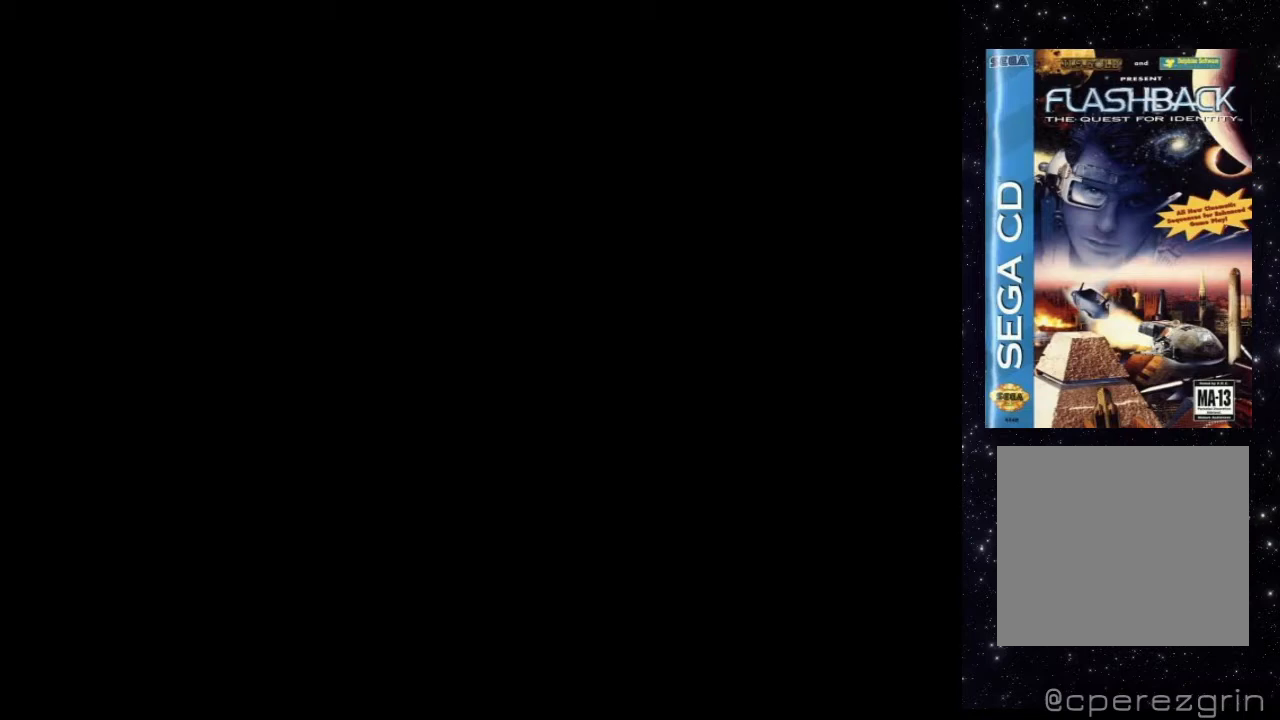
{"buttons": [], "events": []}
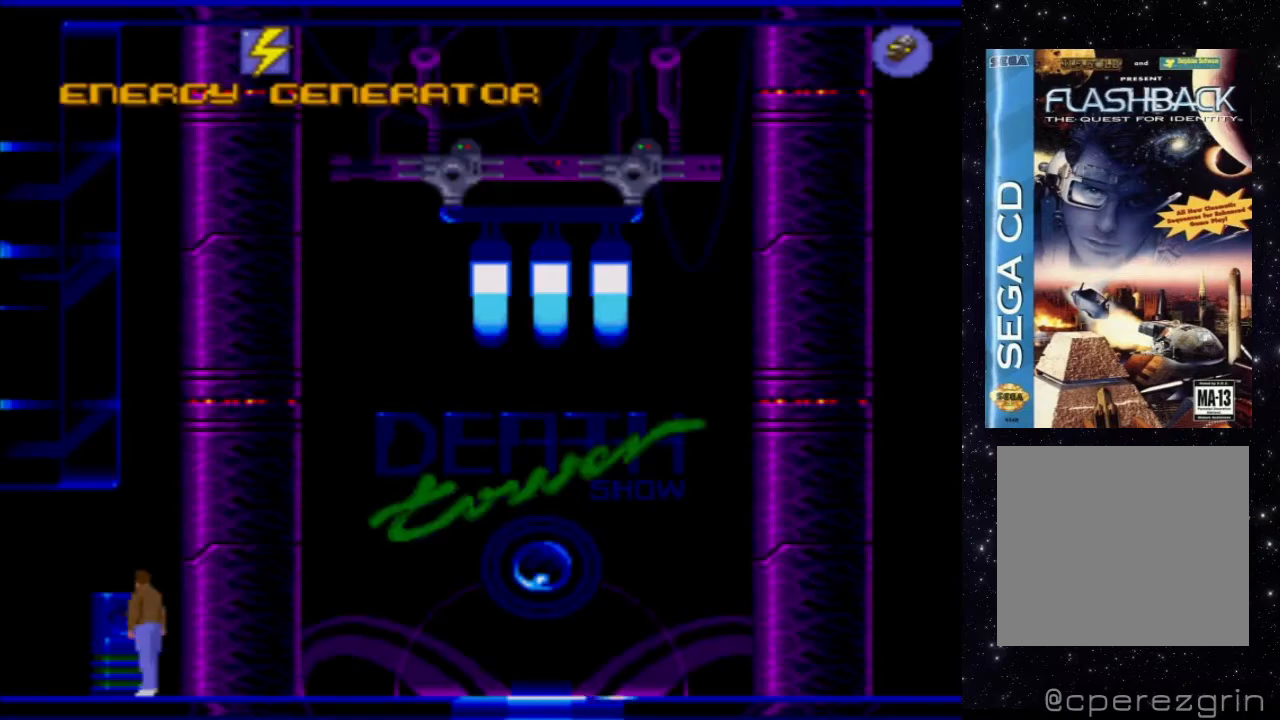
{"buttons": ["DPAD_LEFT"], "events": [[440, "DPAD_LEFT", "down"]]}
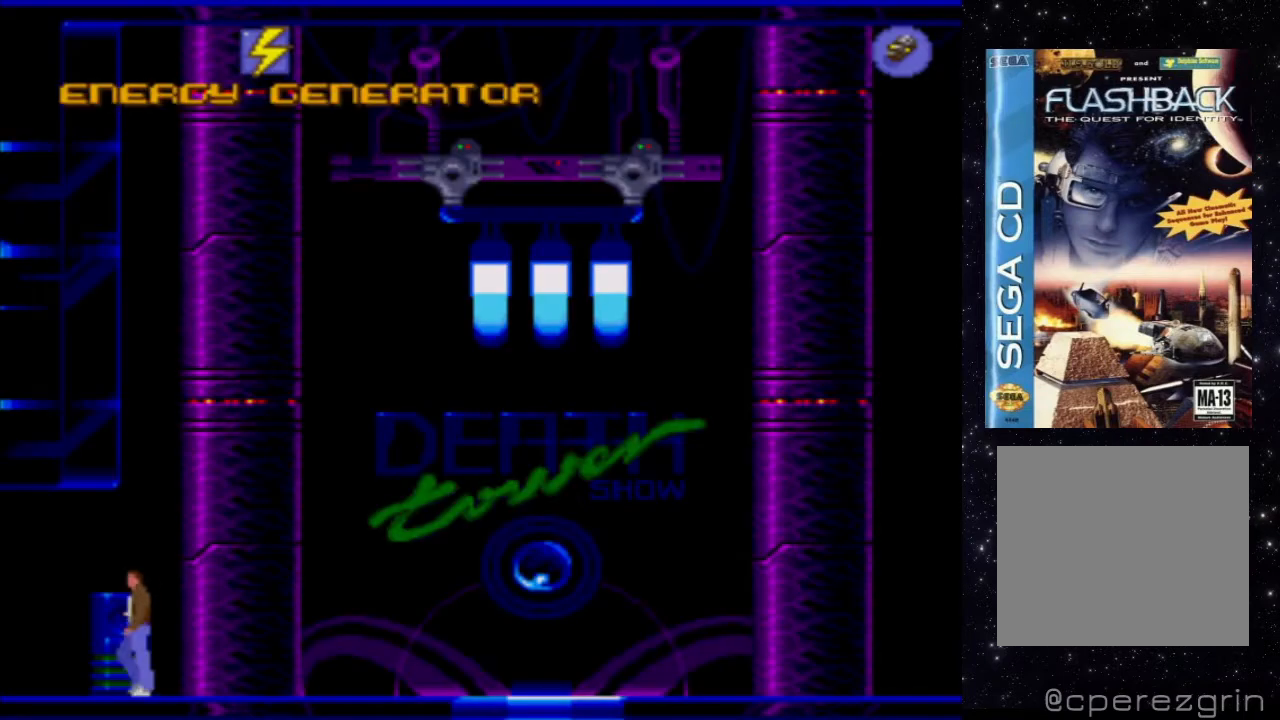
{"buttons": ["DPAD_LEFT"], "events": []}
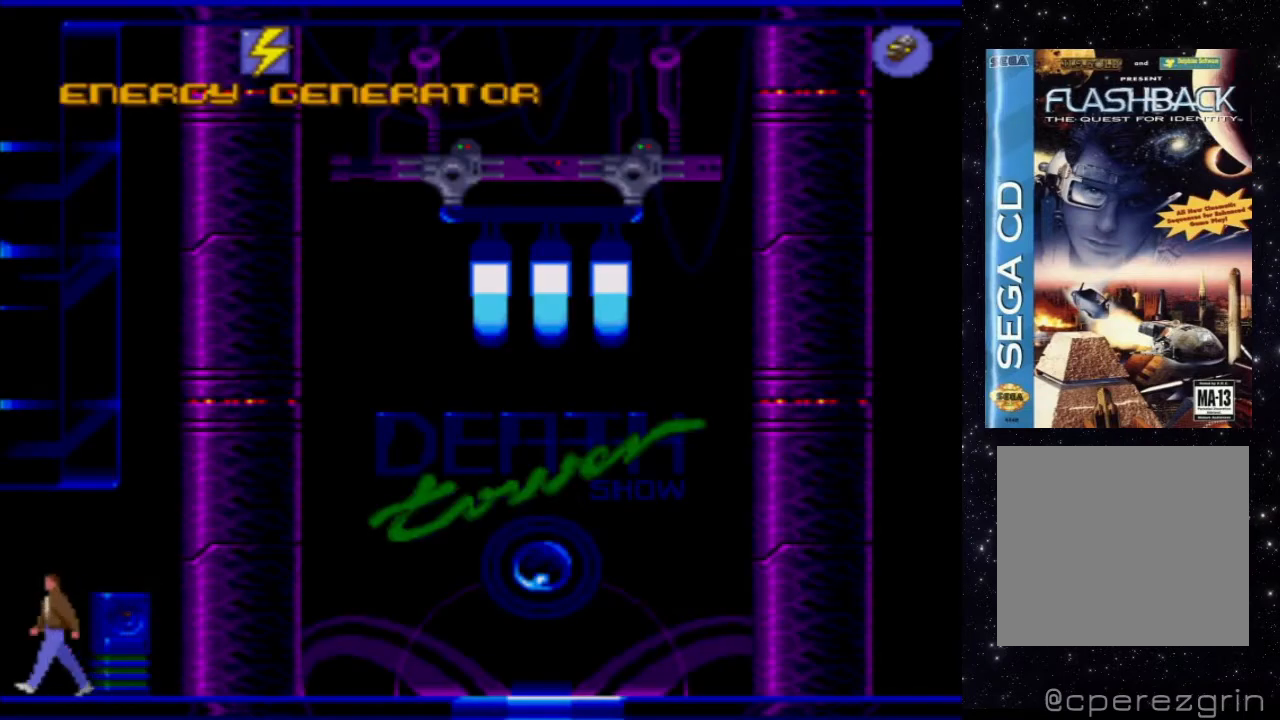
{"buttons": ["DPAD_LEFT"], "events": []}
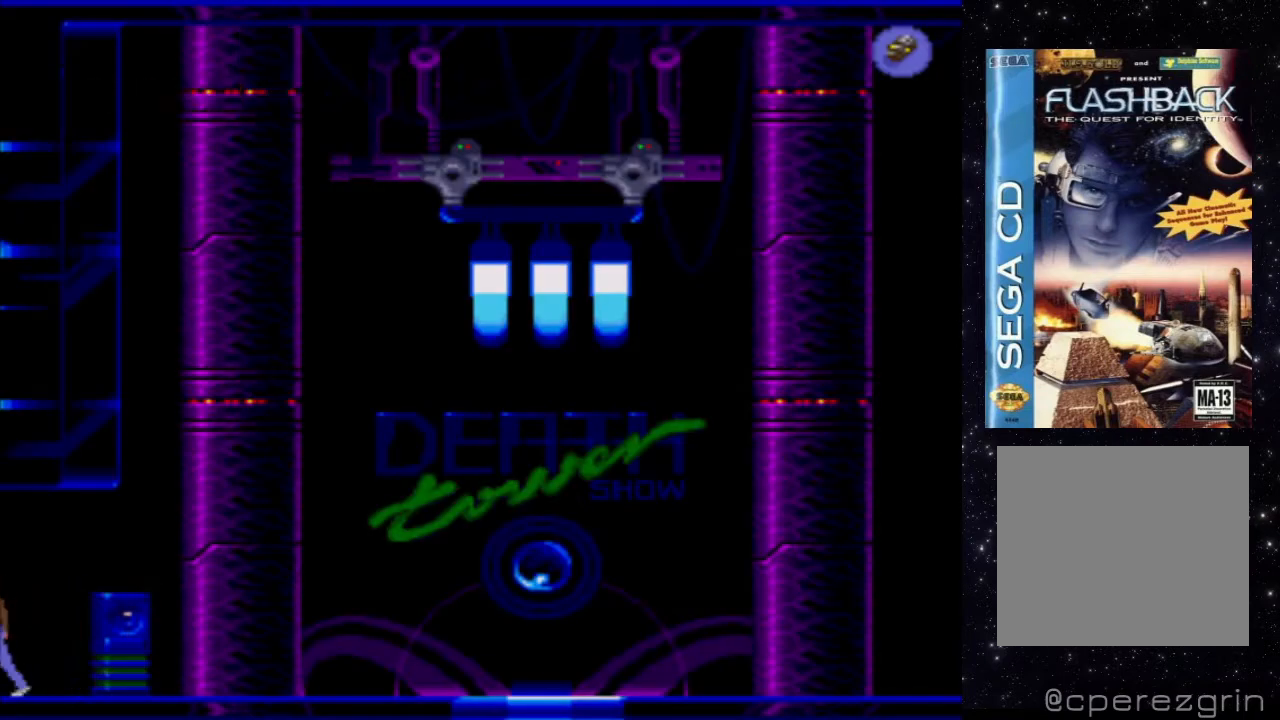
{"buttons": ["DPAD_LEFT"], "events": []}
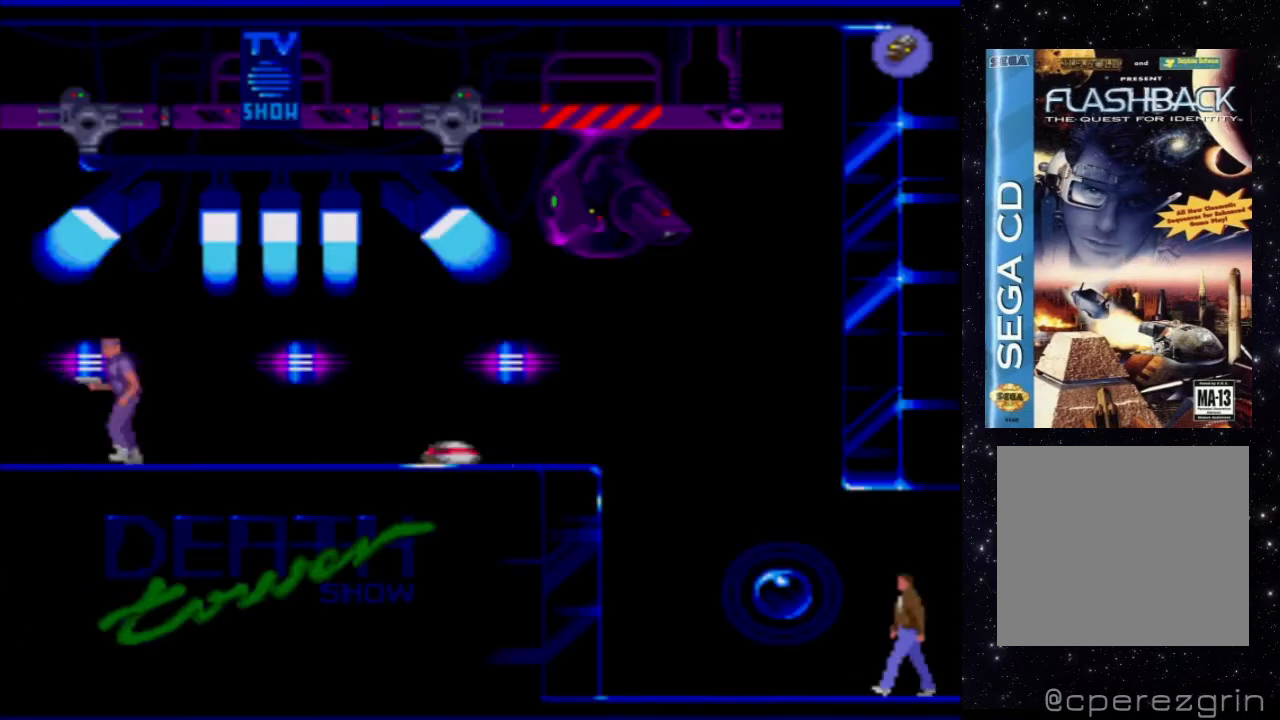
{"buttons": ["DPAD_LEFT"], "events": []}
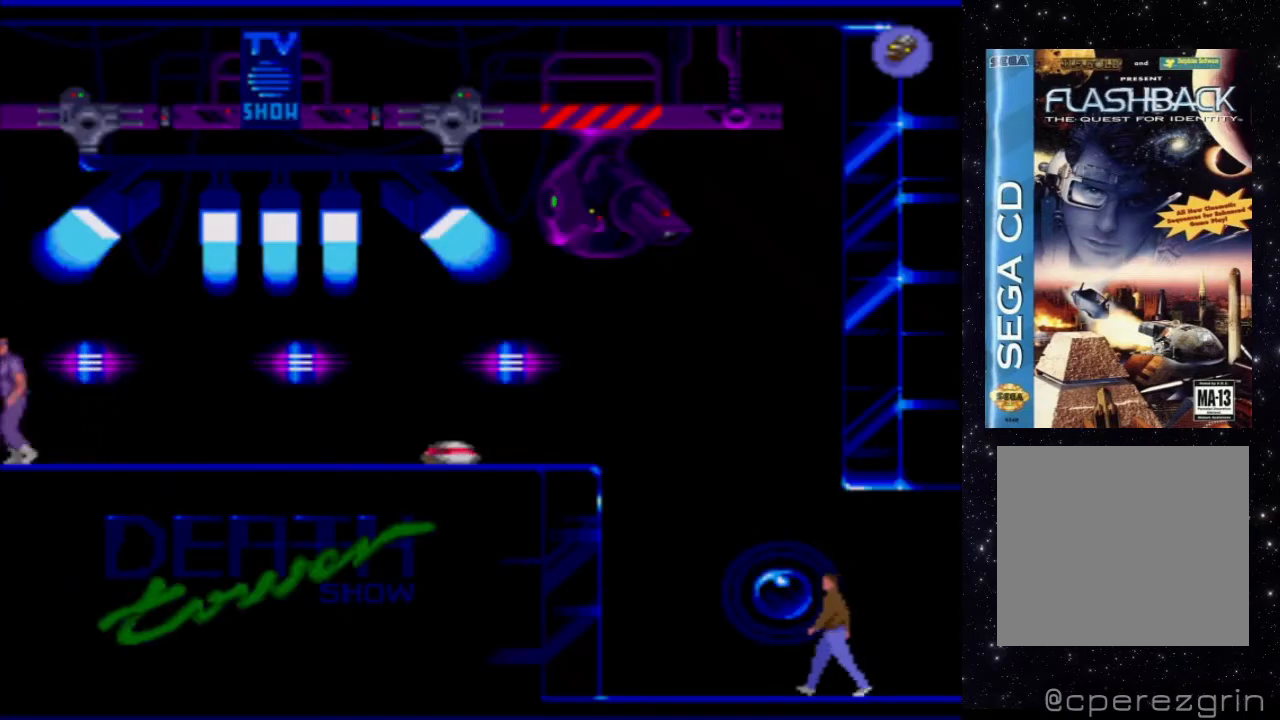
{"buttons": ["DPAD_LEFT"], "events": []}
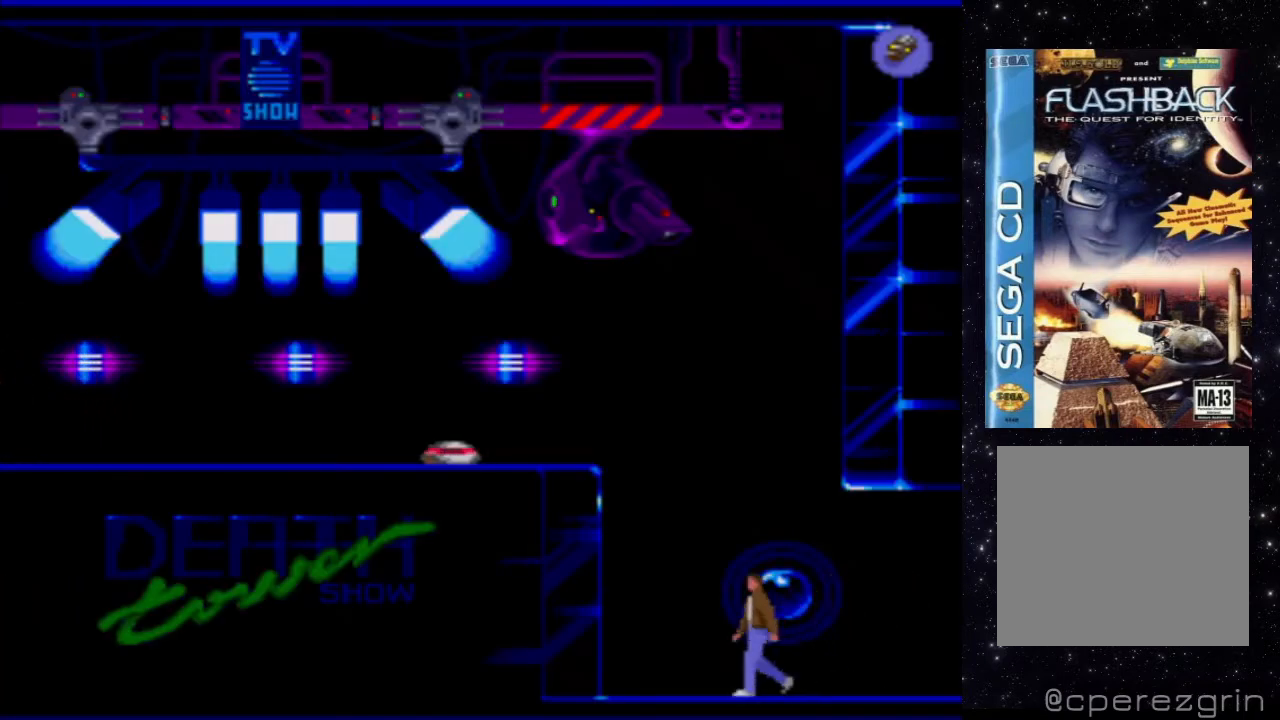
{"buttons": ["DPAD_LEFT"], "events": []}
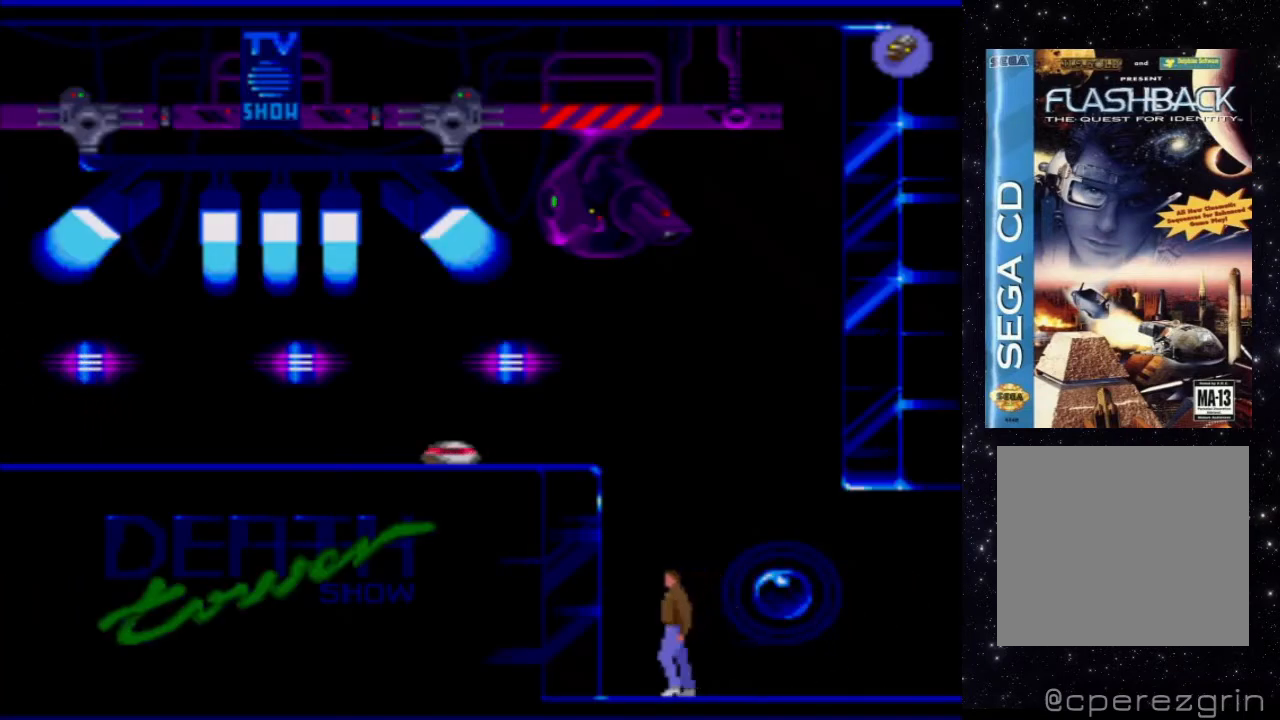
{"buttons": ["DPAD_LEFT"], "events": []}
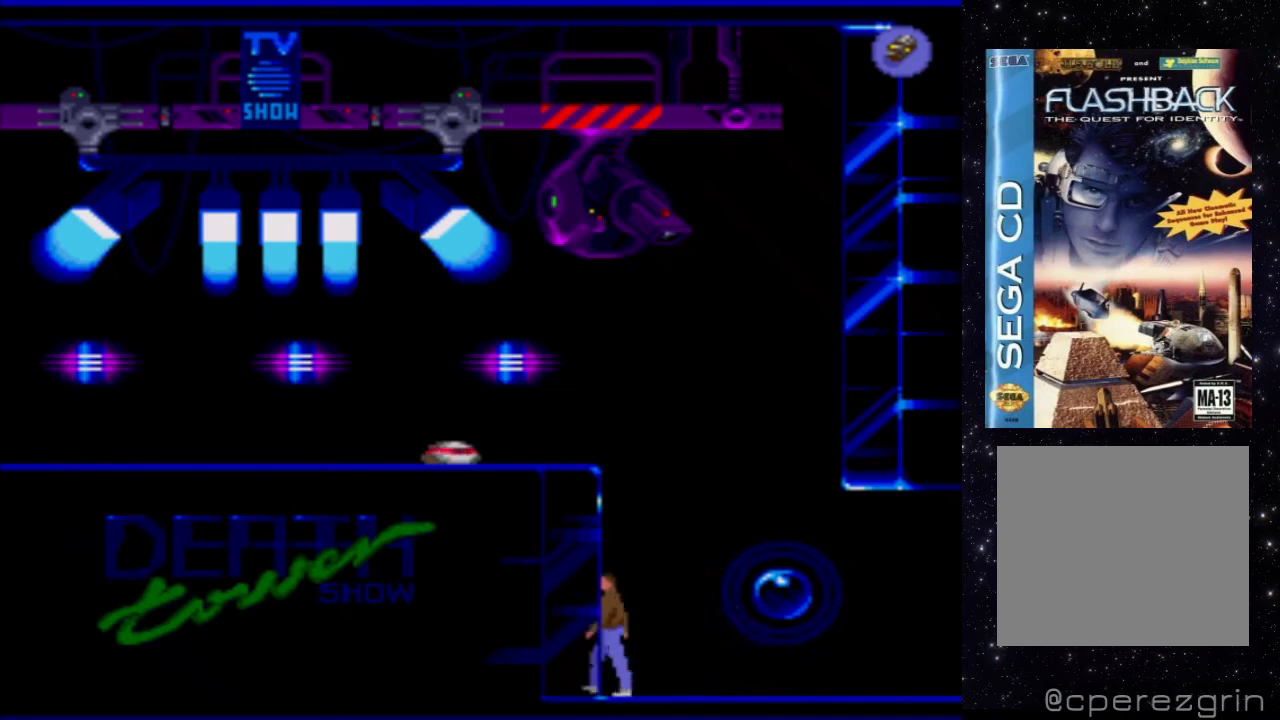
{"buttons": ["B"], "events": [[120, "DPAD_LEFT", "up"], [240, "B", "down"]]}
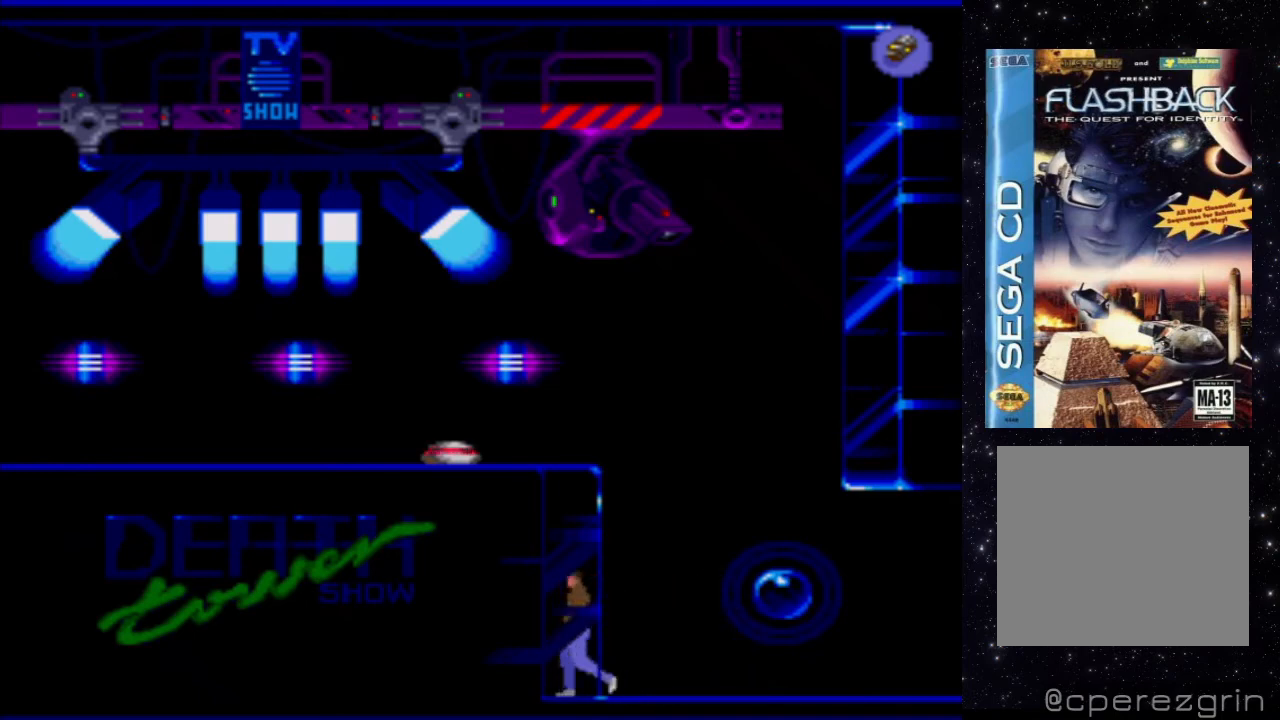
{"buttons": [], "events": [[20, "B", "up"]]}
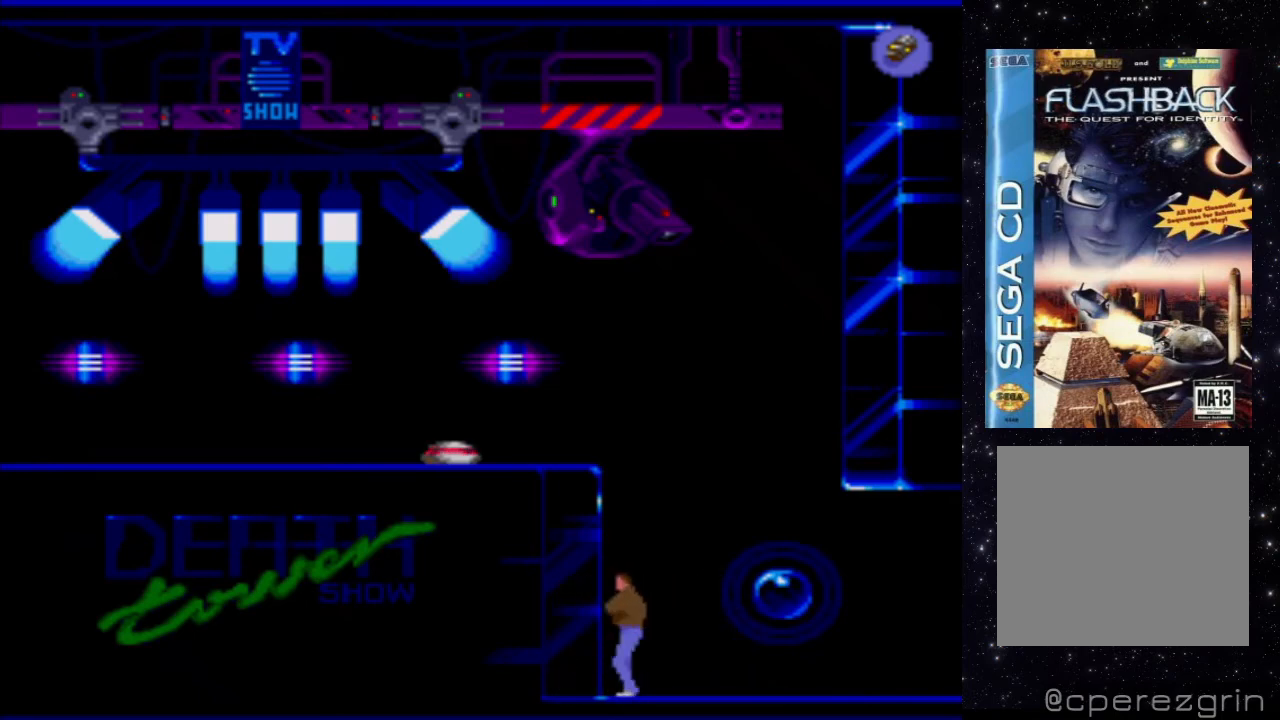
{"buttons": [], "events": [[120, "DPAD_LEFT", "down"], [320, "DPAD_LEFT", "up"]]}
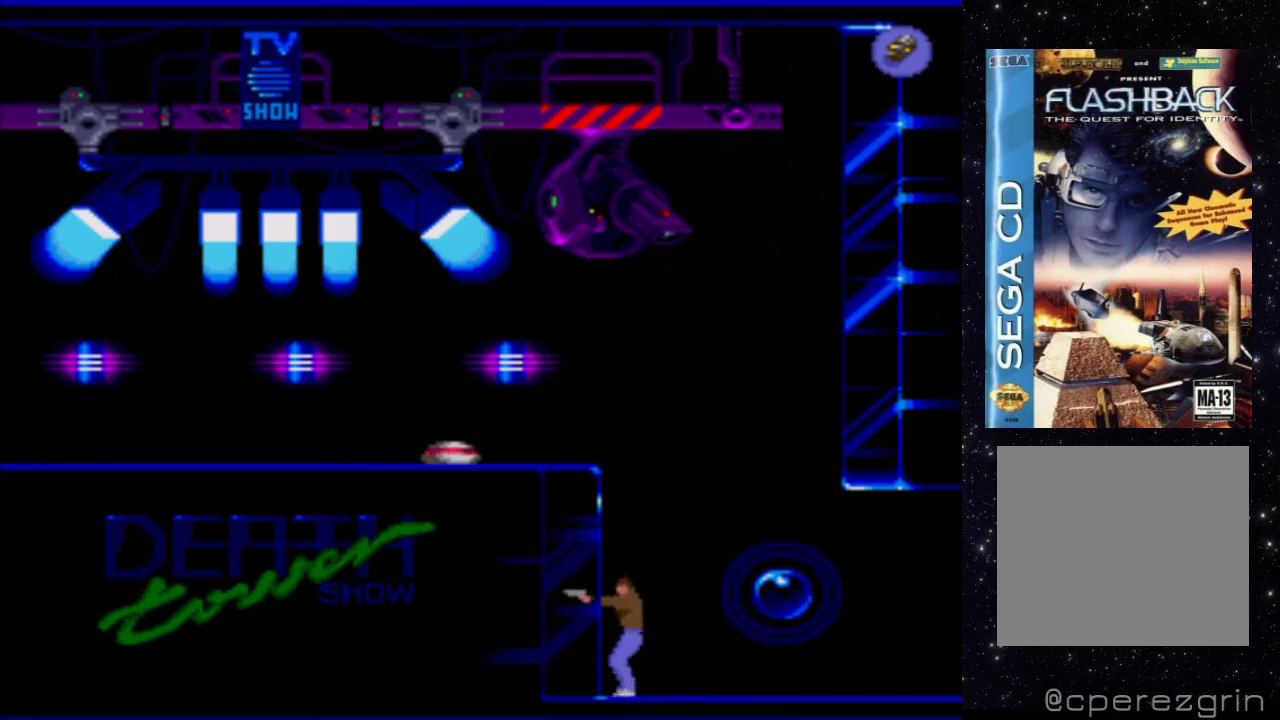
{"buttons": ["DPAD_LEFT"], "events": [[40, "B", "down"], [280, "B", "up"], [480, "DPAD_LEFT", "down"]]}
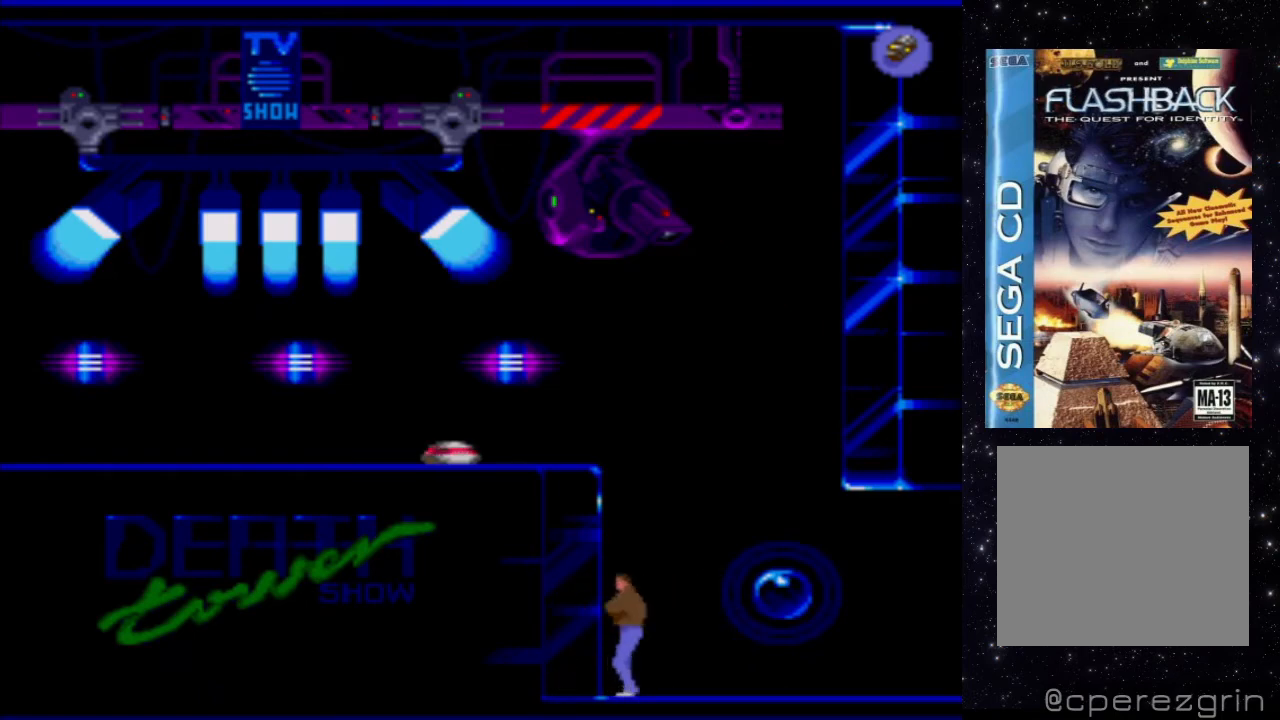
{"buttons": ["DPAD_LEFT"], "events": []}
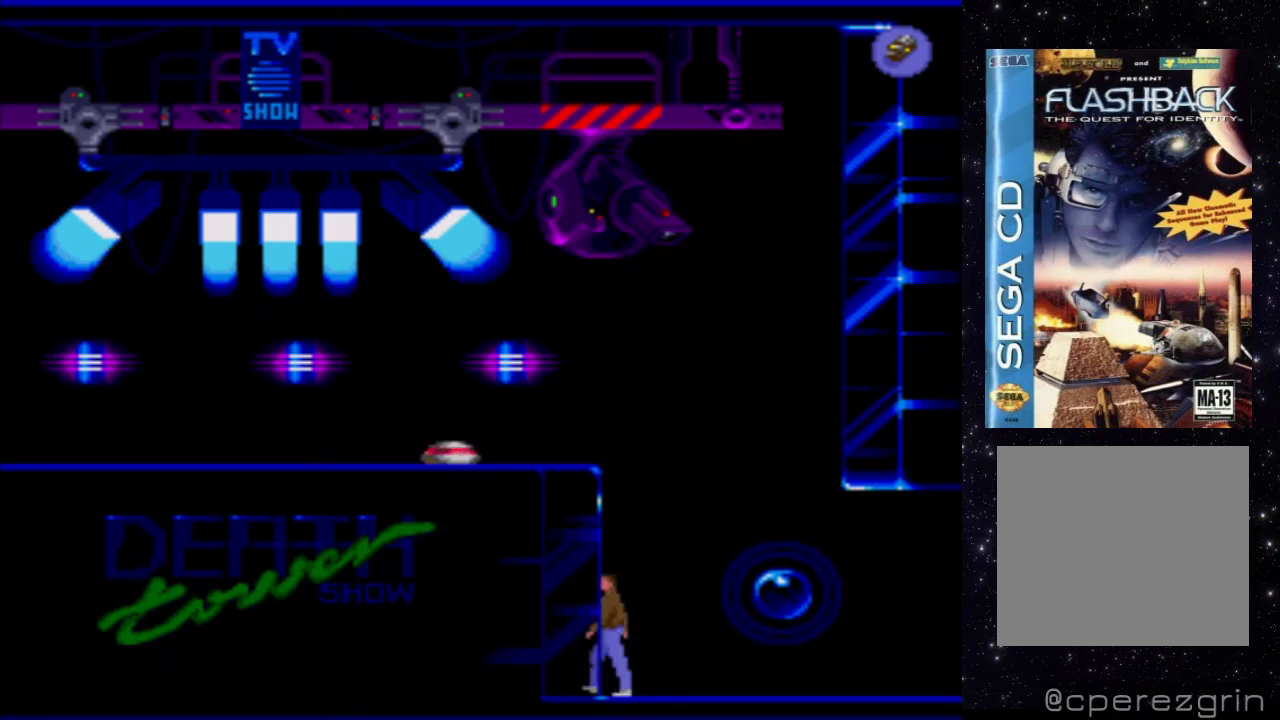
{"buttons": ["DPAD_UP"], "events": [[300, "DPAD_LEFT", "up"], [480, "DPAD_UP", "down"]]}
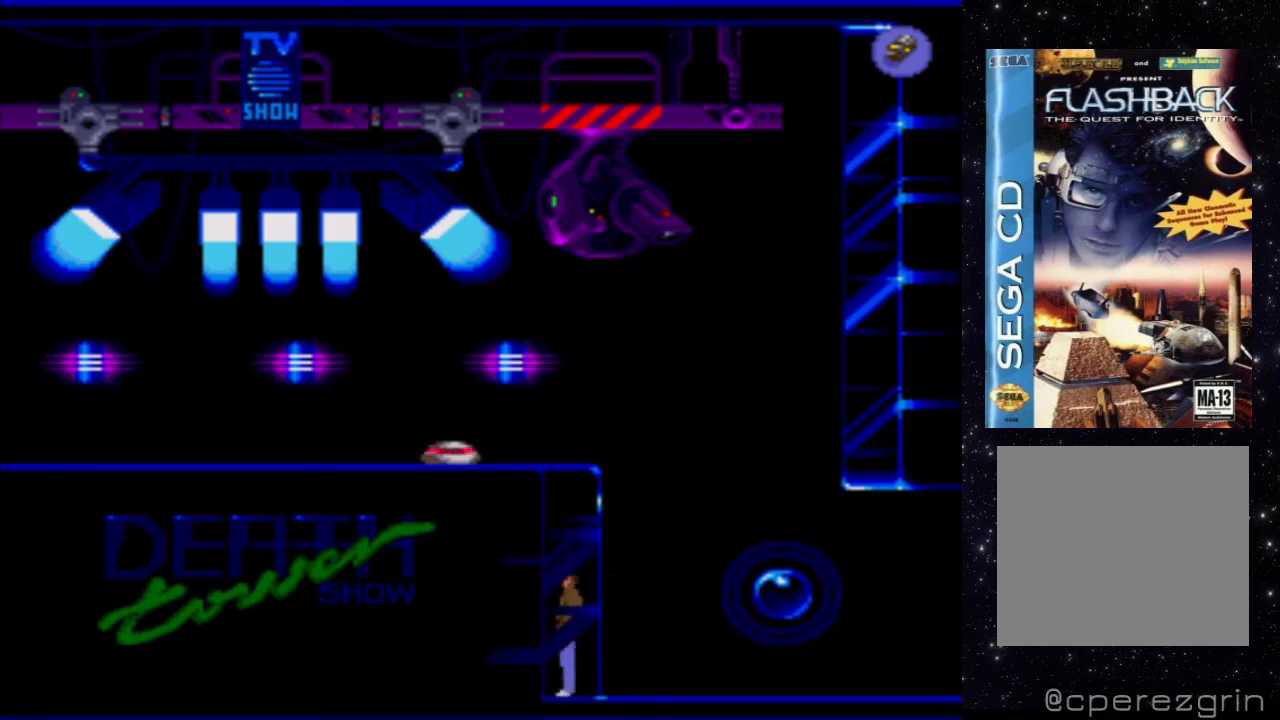
{"buttons": ["DPAD_UP"], "events": []}
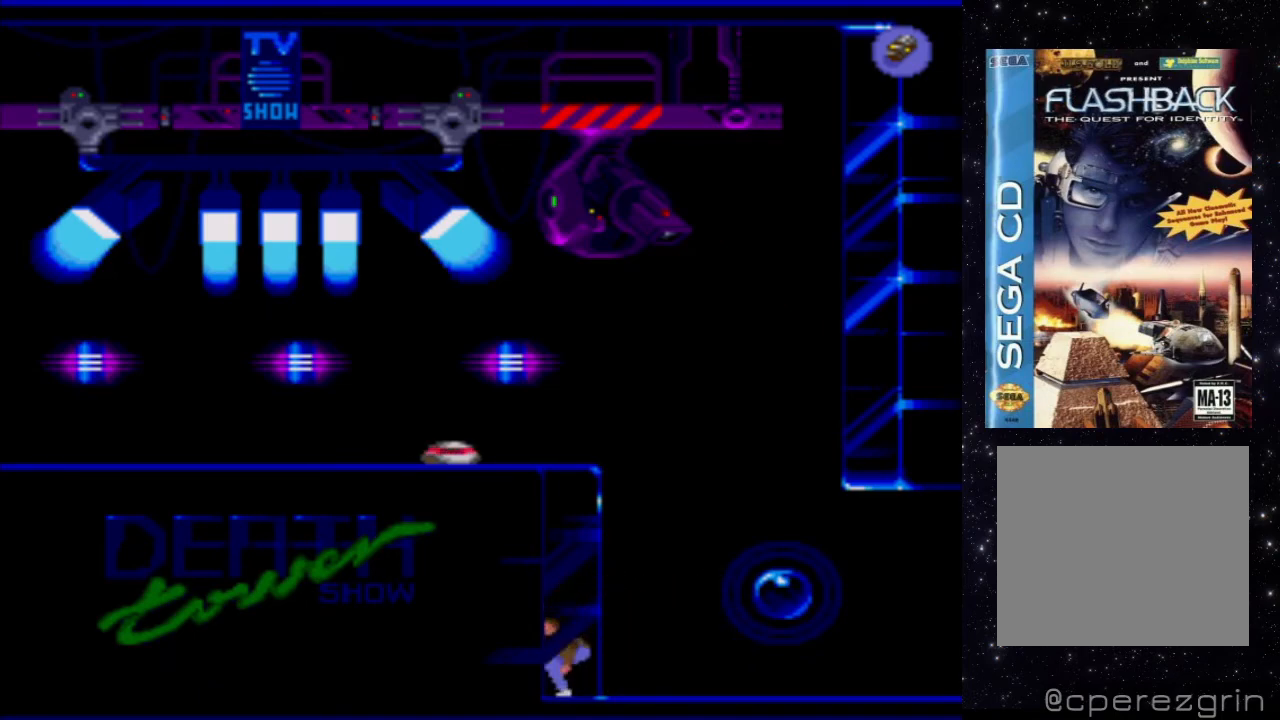
{"buttons": ["DPAD_UP"], "events": []}
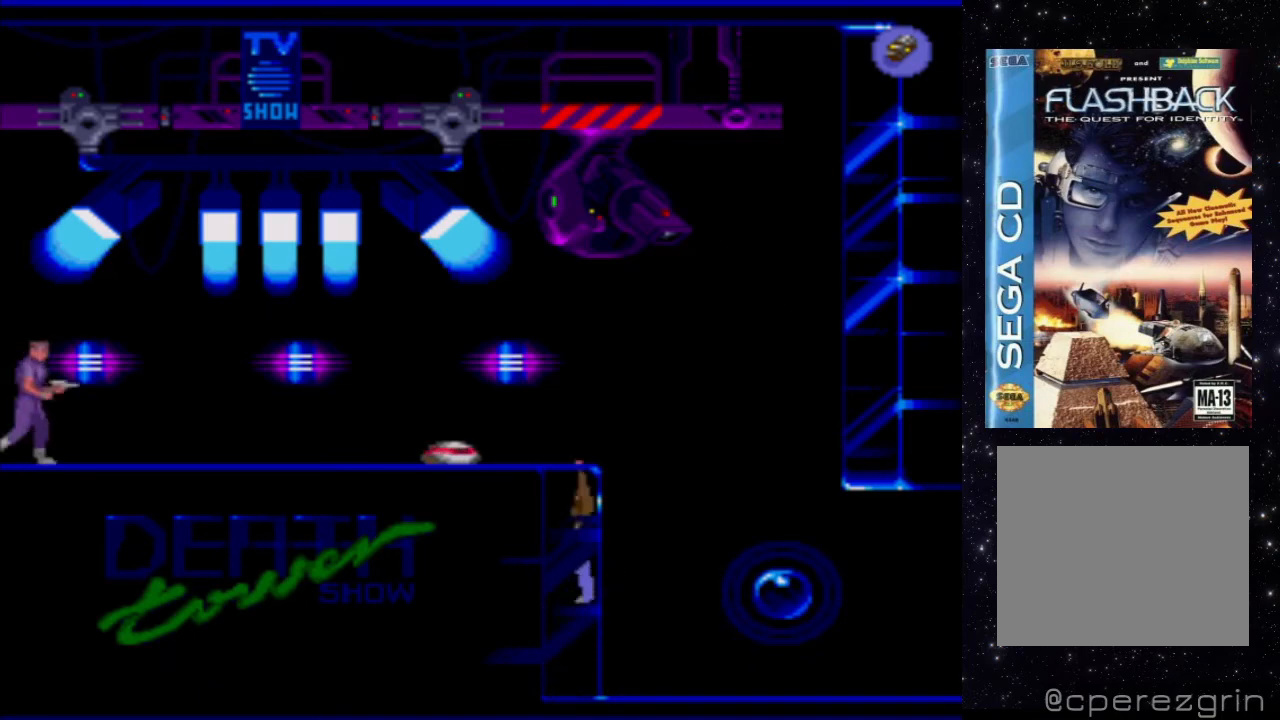
{"buttons": [], "events": [[280, "DPAD_UP", "up"]]}
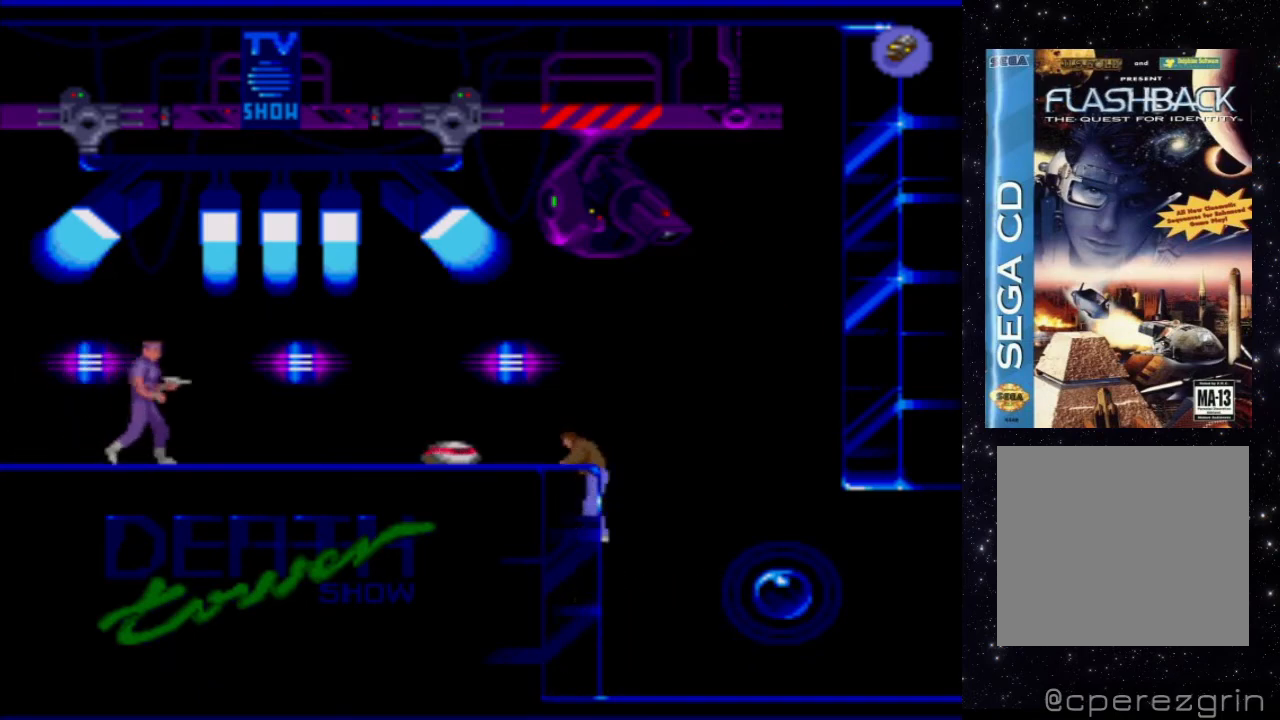
{"buttons": [], "events": [[60, "B", "down"], [340, "B", "up"]]}
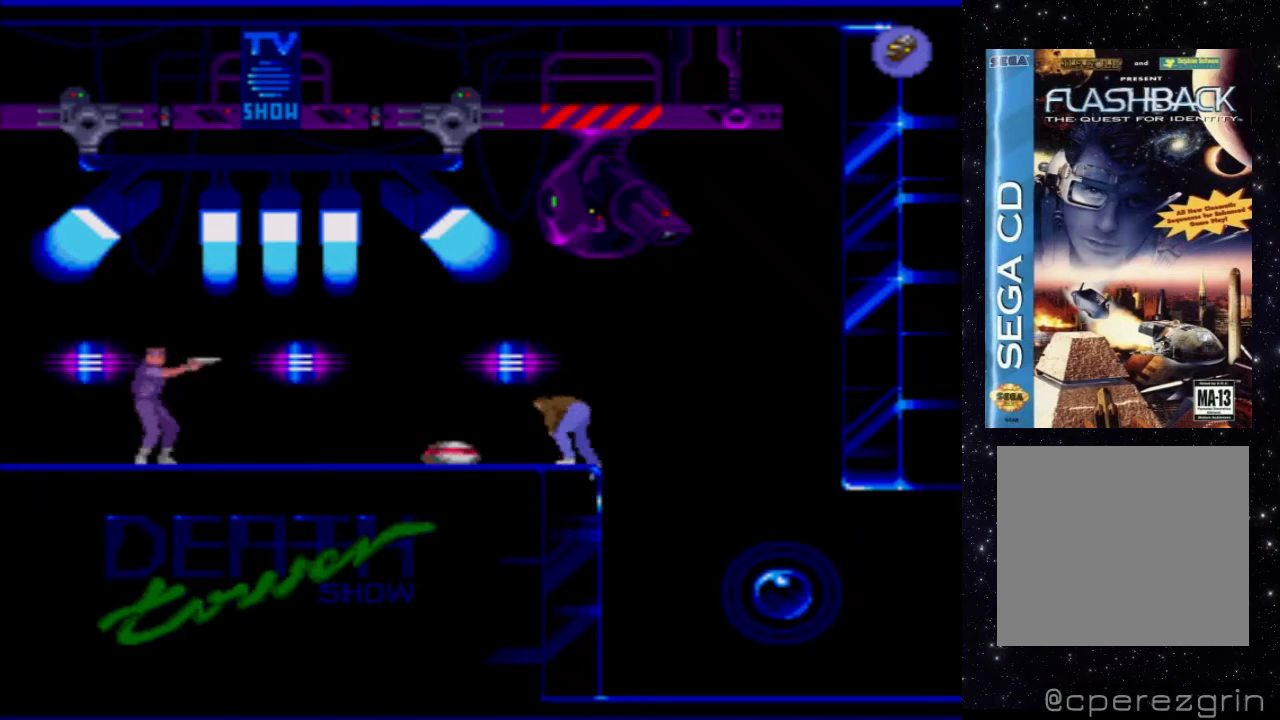
{"buttons": ["X", "DPAD_DOWN"], "events": [[160, "X", "down"], [320, "DPAD_DOWN", "down"]]}
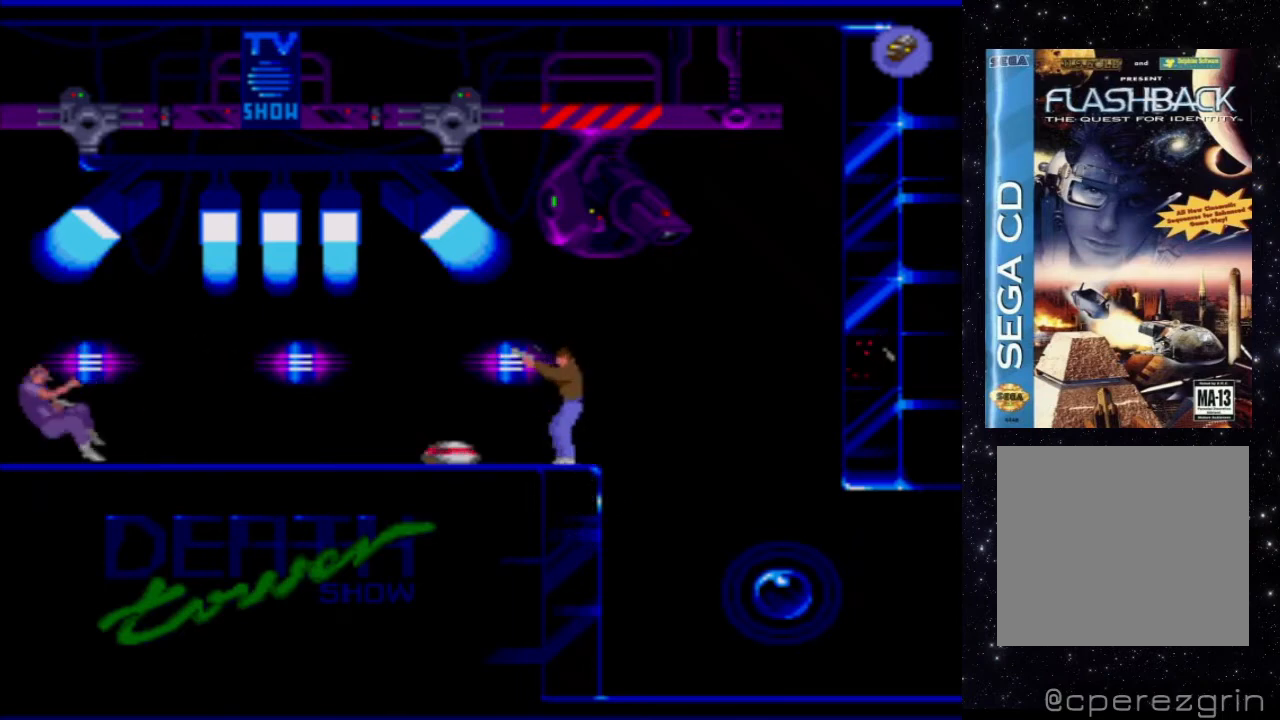
{"buttons": [], "events": [[460, "DPAD_DOWN", "up"], [500, "X", "up"]]}
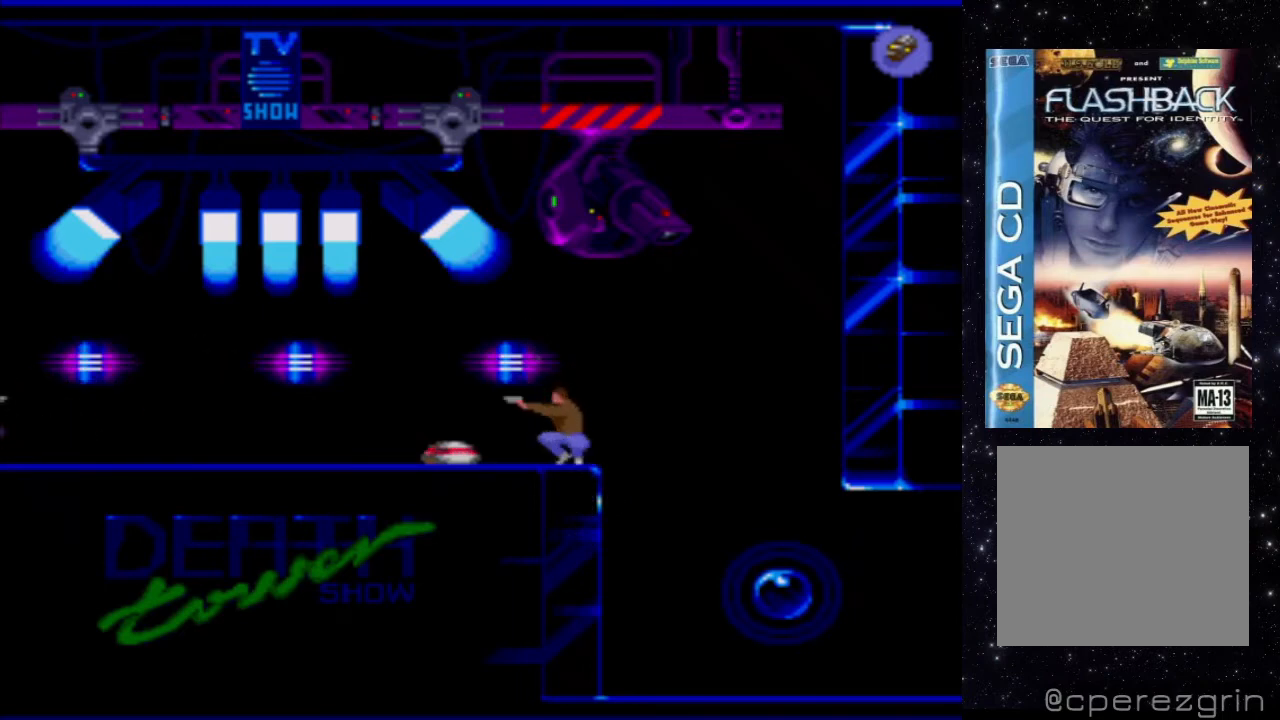
{"buttons": ["DPAD_UP"], "events": [[420, "DPAD_UP", "down"]]}
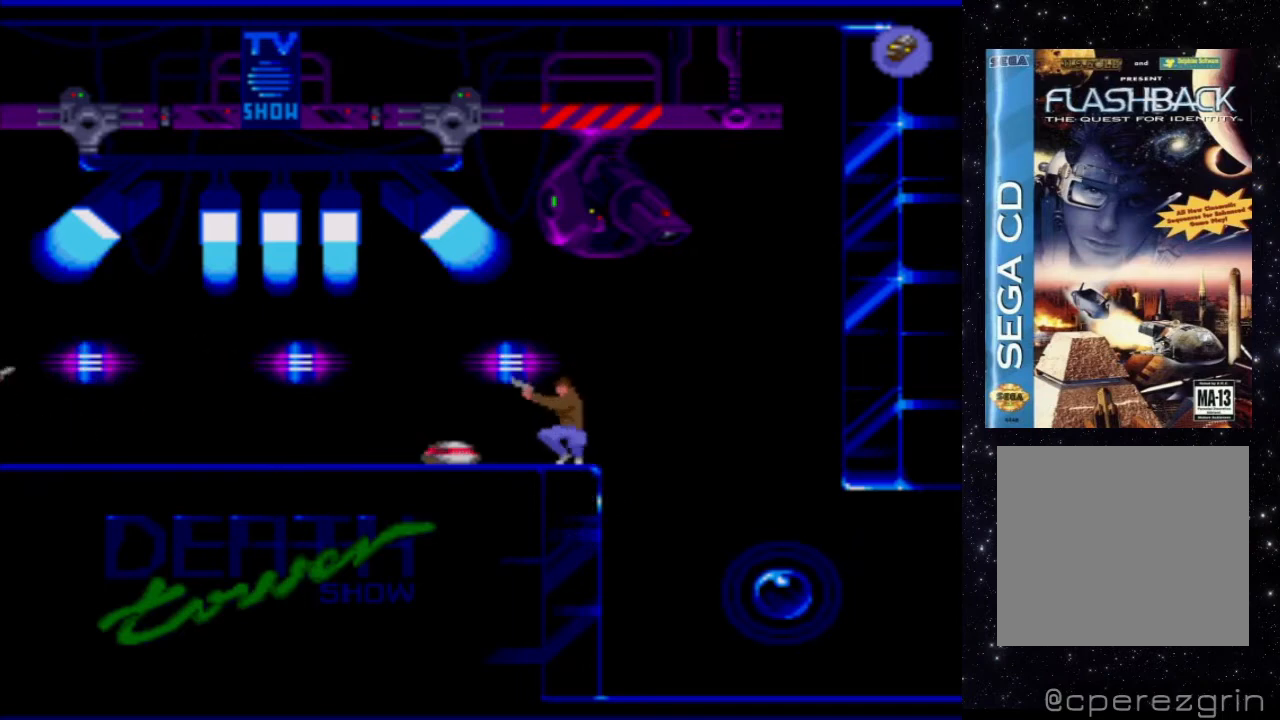
{"buttons": [], "events": [[80, "DPAD_UP", "up"]]}
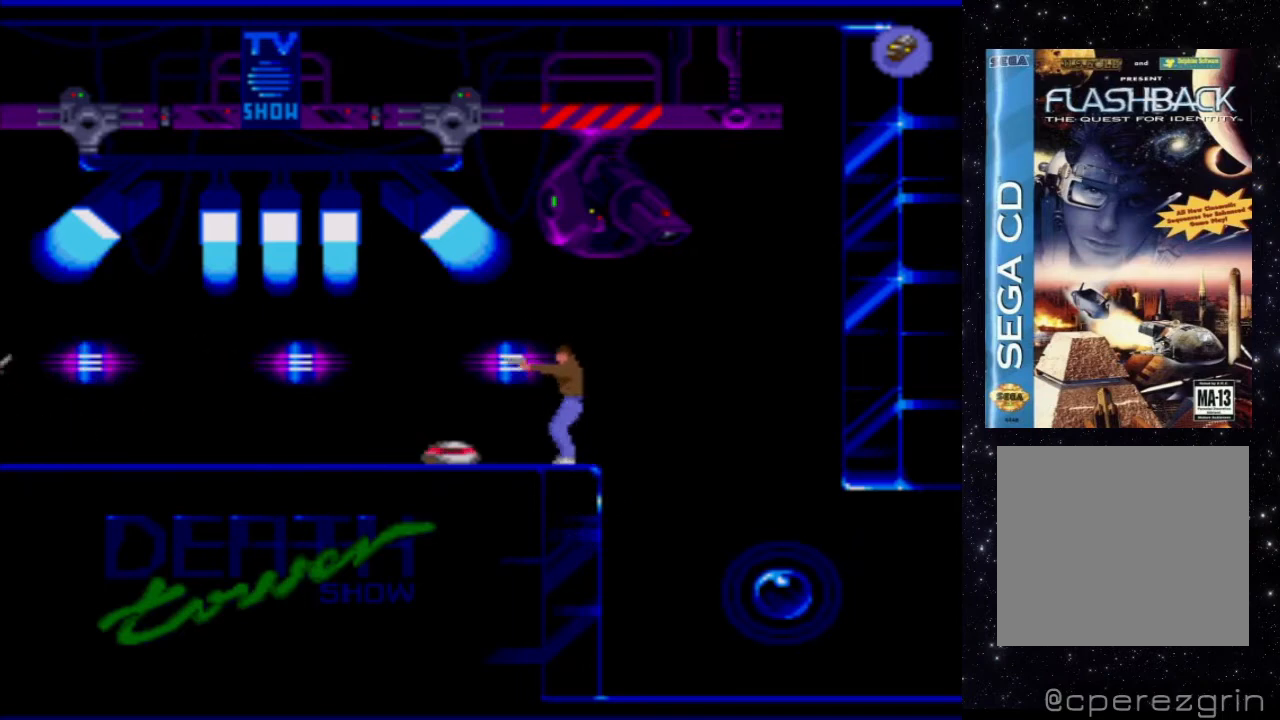
{"buttons": [], "events": []}